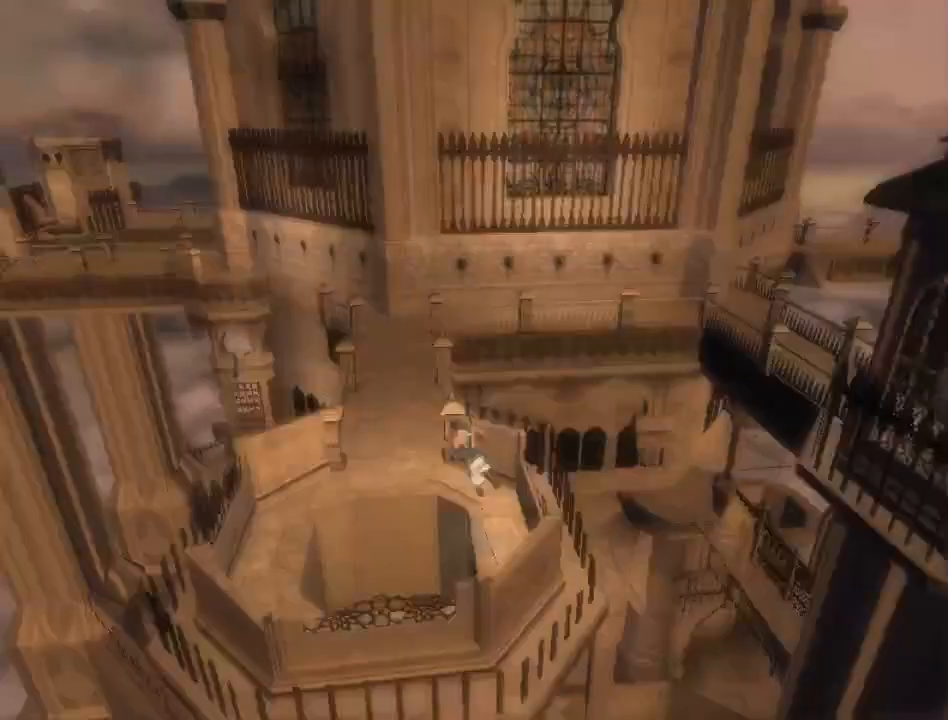
Gameplay with a controller (Xbox layout); each line is a JSON object with the inputs held at the frame after it. "events" lists button and stick changes between this image and that frame as [ms after this image, input, new state], when the widget could be followed in between. Not read: L2 L3 R2 R3.
{"buttons": [], "left_stick": "up", "right_stick": "down", "events": [[267, "left_stick", "up"]]}
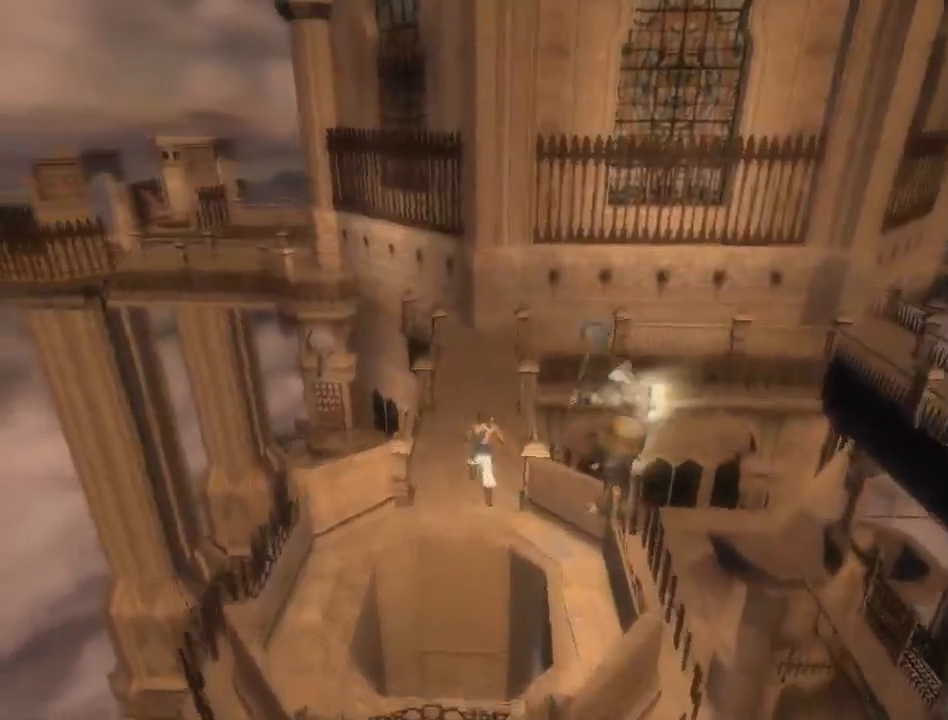
{"buttons": [], "left_stick": "up", "right_stick": "down", "events": []}
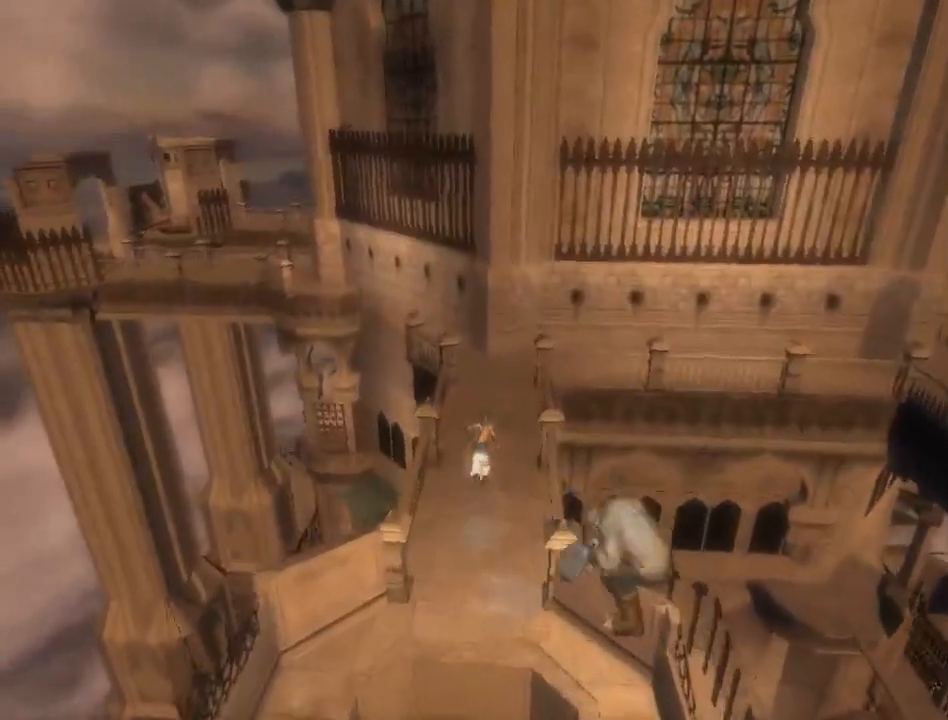
{"buttons": [], "left_stick": "up", "right_stick": "down", "events": []}
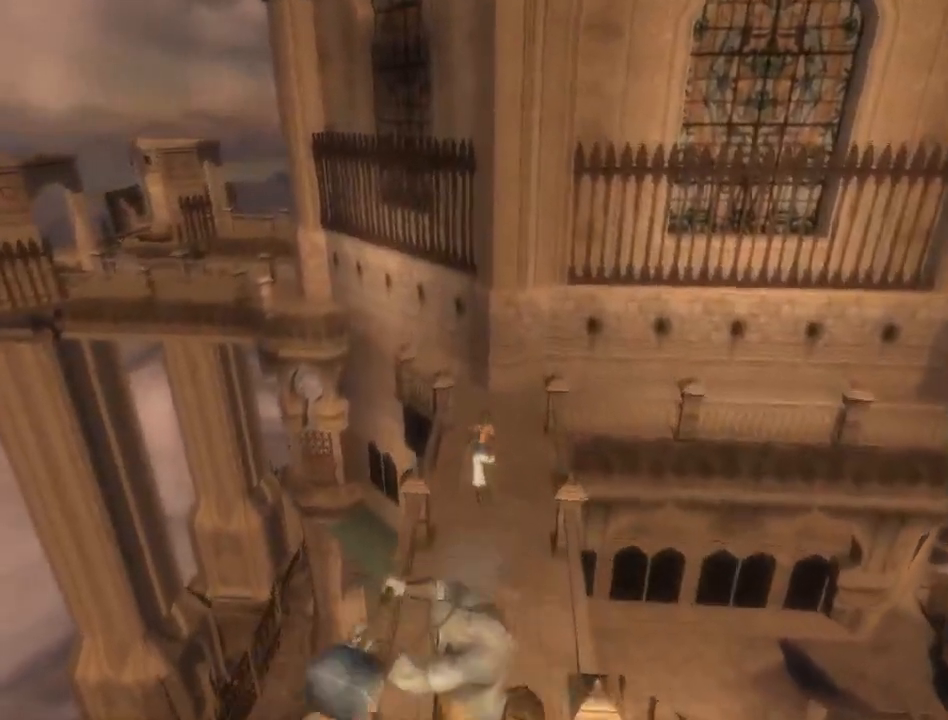
{"buttons": [], "left_stick": "up", "right_stick": "down", "events": []}
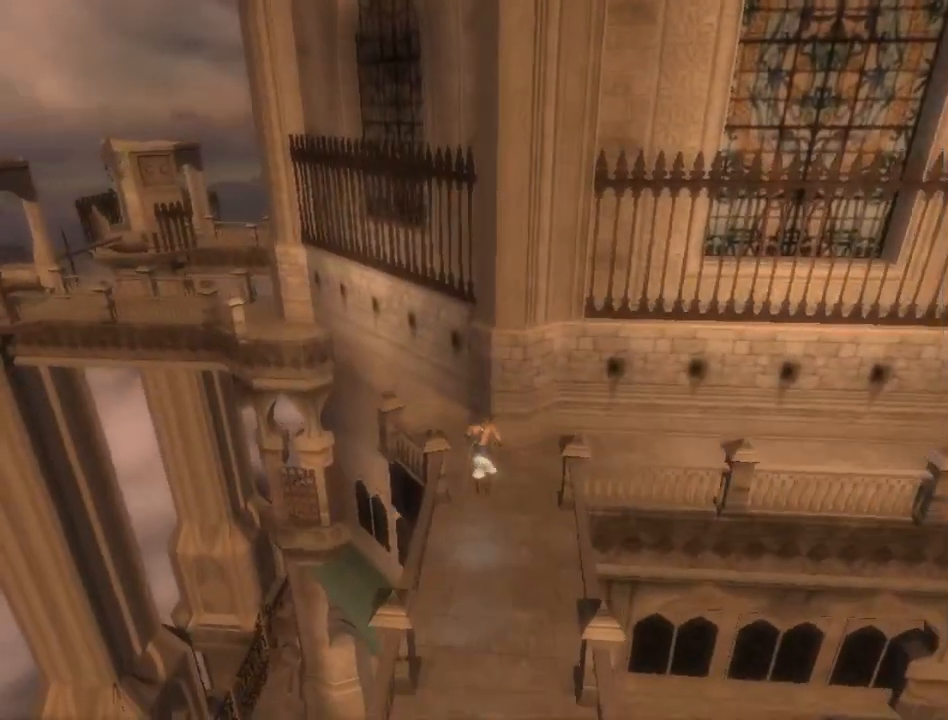
{"buttons": [], "left_stick": "up", "right_stick": "center", "events": [[200, "right_stick", "center"]]}
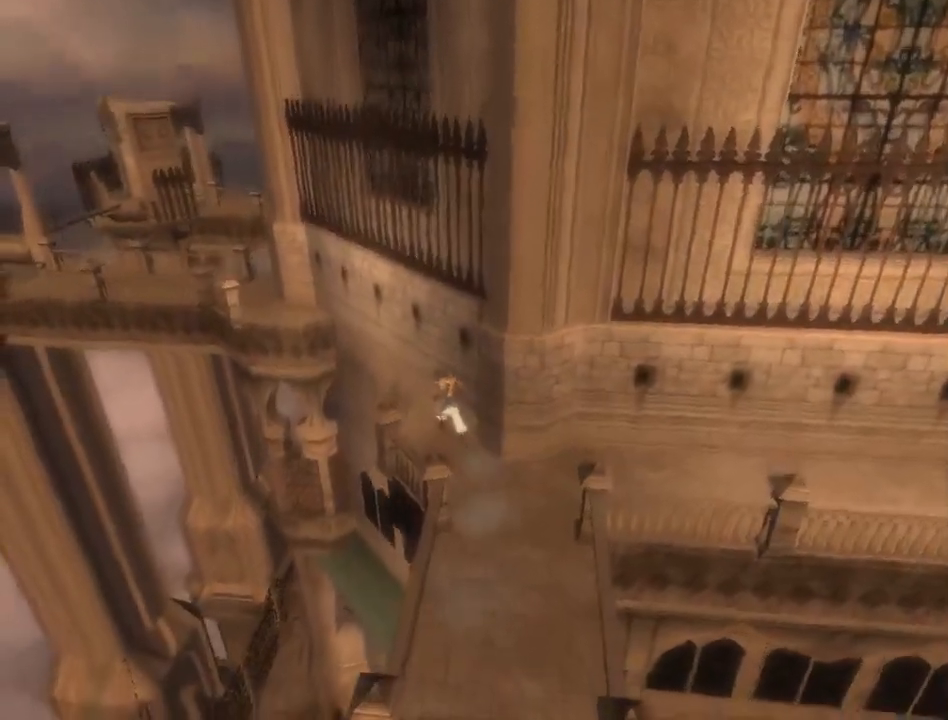
{"buttons": ["R1"], "left_stick": "center", "right_stick": "center", "events": [[133, "R1", "down"], [400, "left_stick", "center"]]}
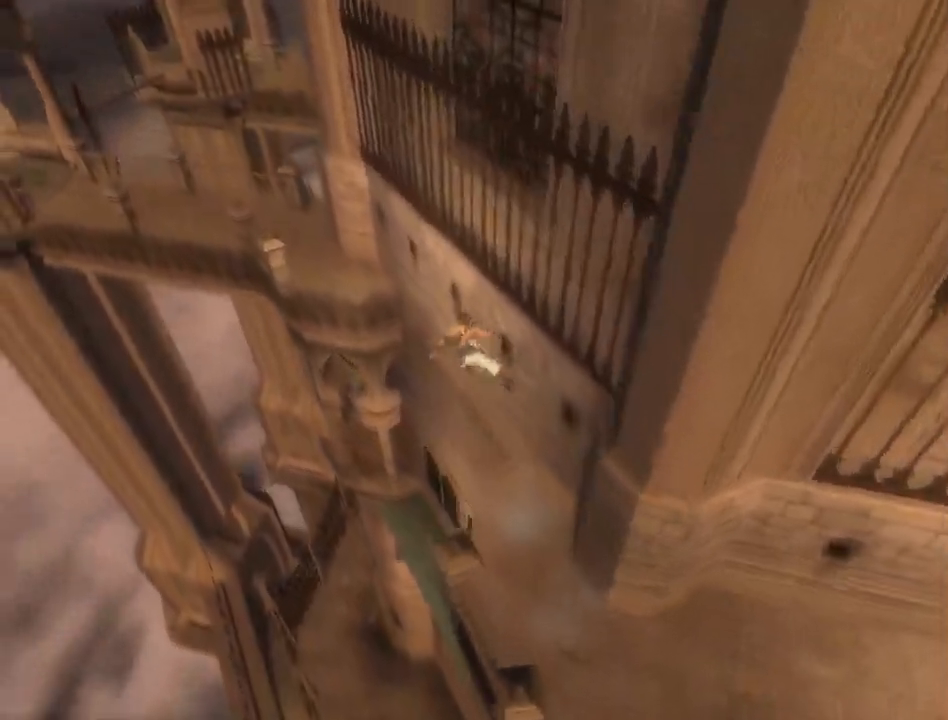
{"buttons": [], "left_stick": "up-left", "right_stick": "left", "events": [[83, "left_stick", "up-left"], [200, "right_stick", "left"], [400, "R1", "up"]]}
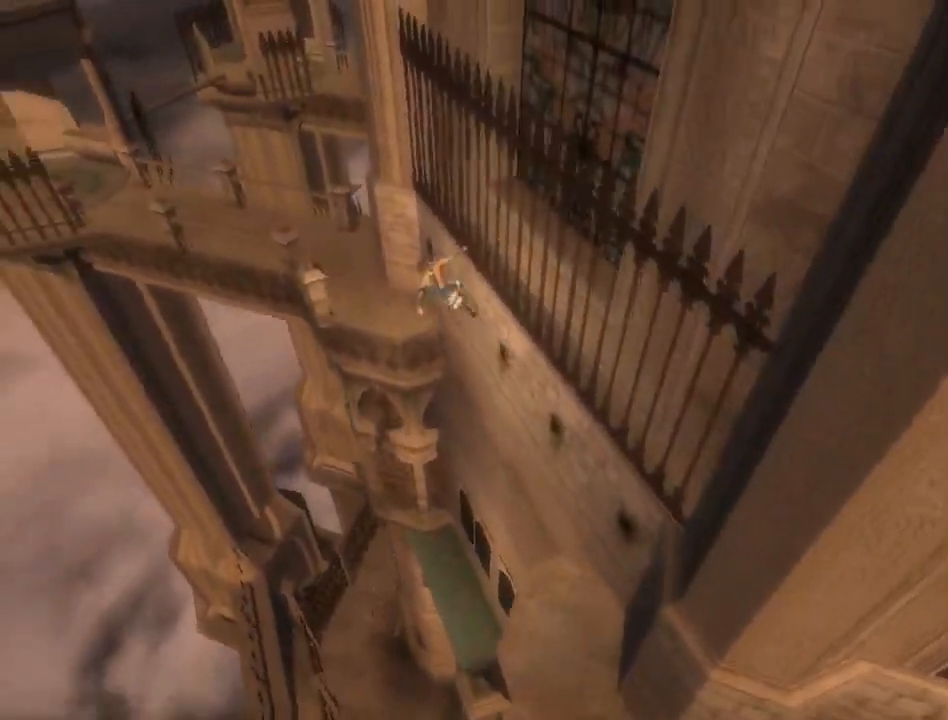
{"buttons": [], "left_stick": "up", "right_stick": "left", "events": [[483, "left_stick", "up"]]}
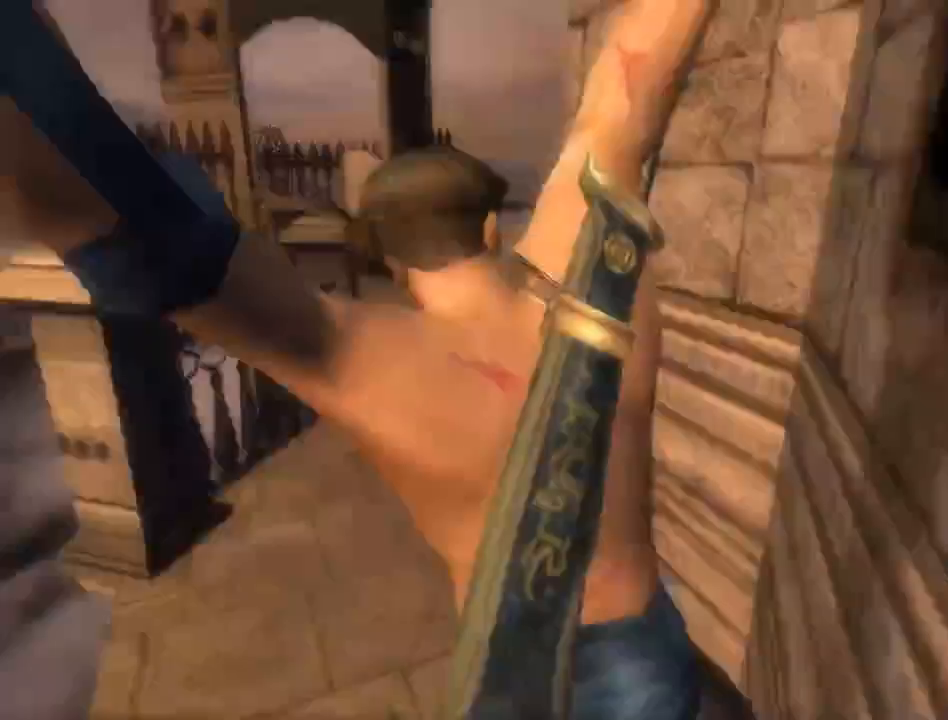
{"buttons": [], "left_stick": "up", "right_stick": "center", "events": [[183, "right_stick", "center"]]}
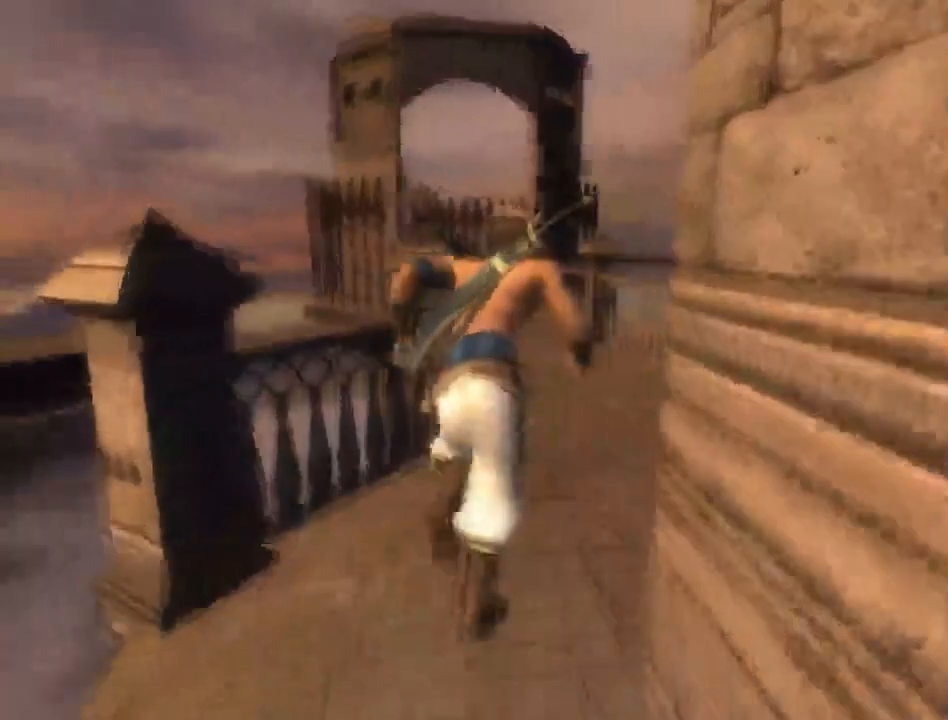
{"buttons": [], "left_stick": "up", "right_stick": "center", "events": []}
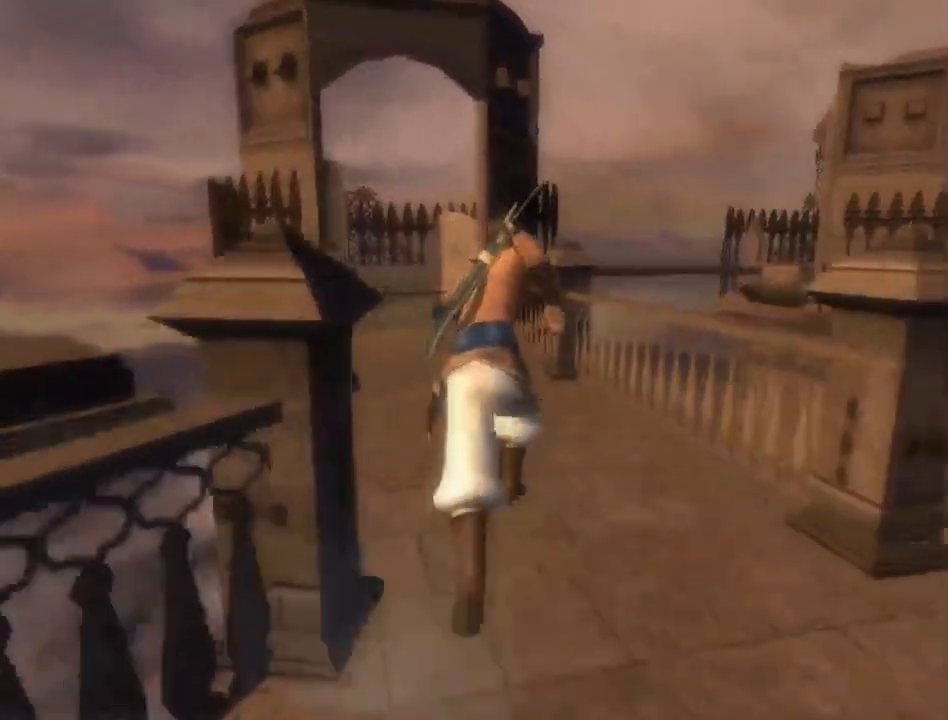
{"buttons": [], "left_stick": "up", "right_stick": "center", "events": []}
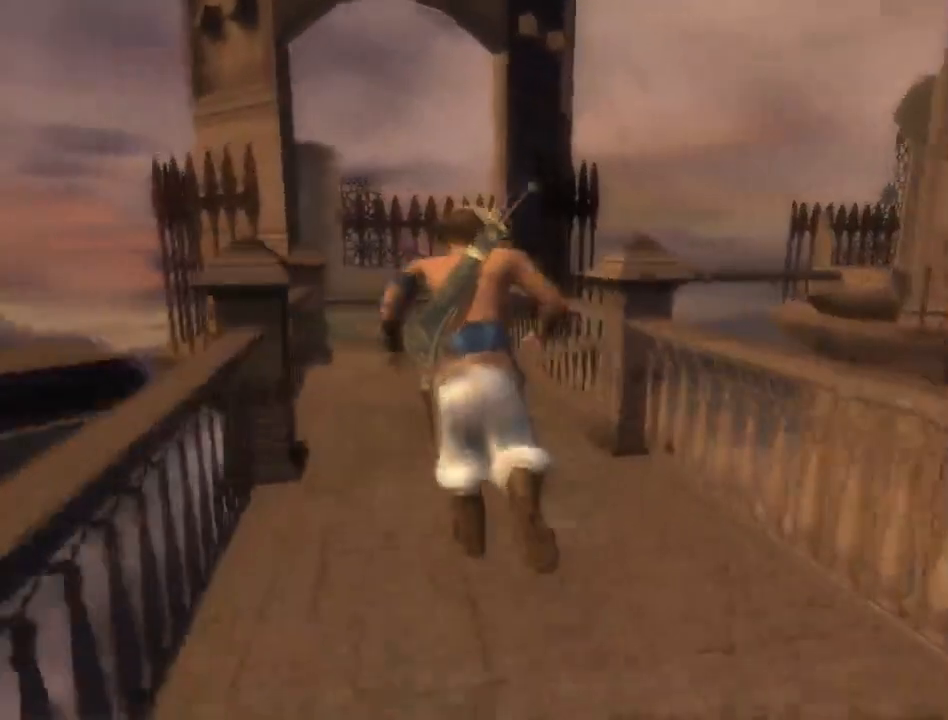
{"buttons": [], "left_stick": "up", "right_stick": "center", "events": []}
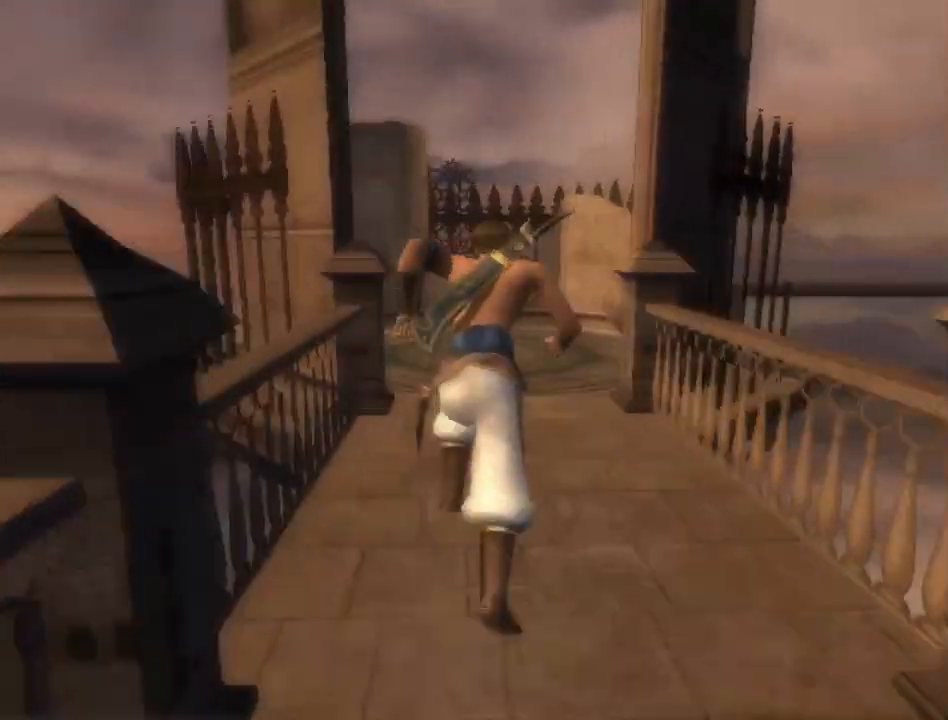
{"buttons": [], "left_stick": "up-right", "right_stick": "center", "events": [[483, "left_stick", "up-right"]]}
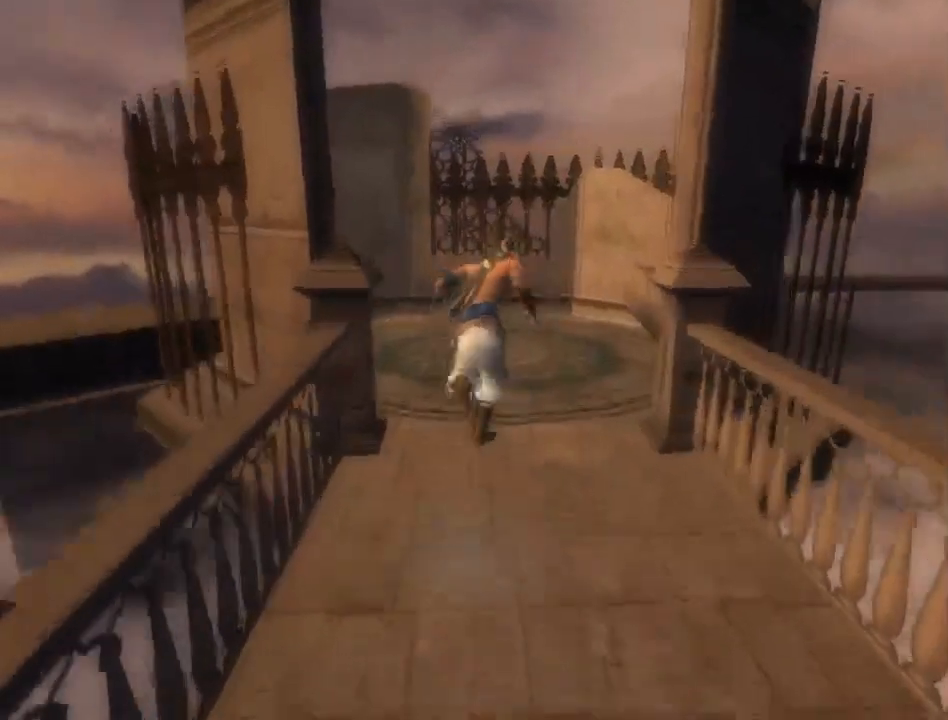
{"buttons": [], "left_stick": "up-right", "right_stick": "right", "events": [[450, "right_stick", "right"]]}
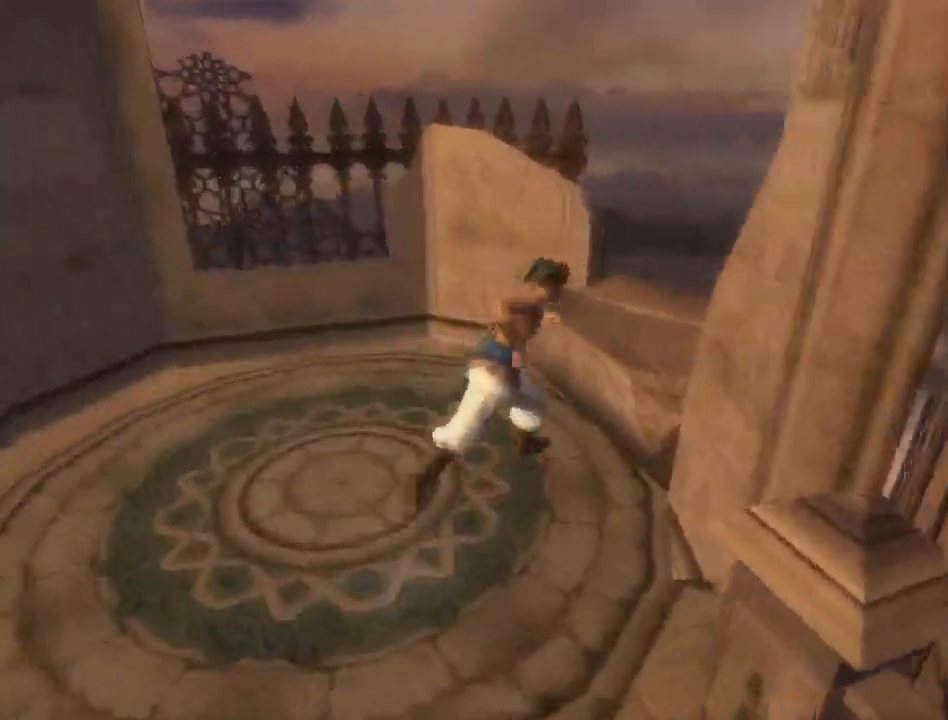
{"buttons": [], "left_stick": "up", "right_stick": "right", "events": [[450, "left_stick", "up"]]}
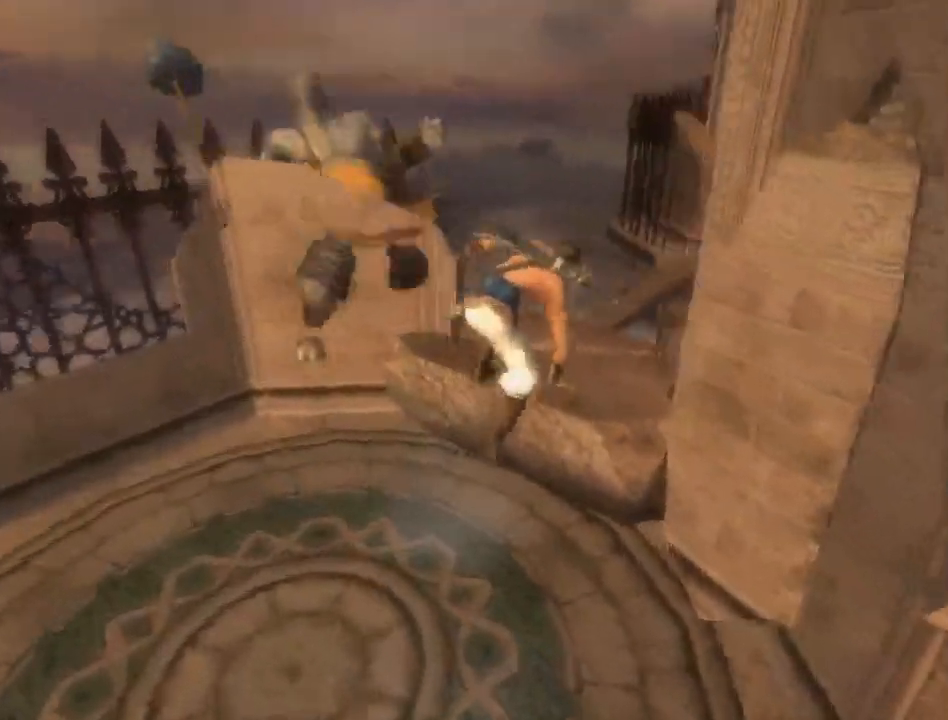
{"buttons": [], "left_stick": "up", "right_stick": "center", "events": [[83, "right_stick", "down-right"], [417, "right_stick", "center"]]}
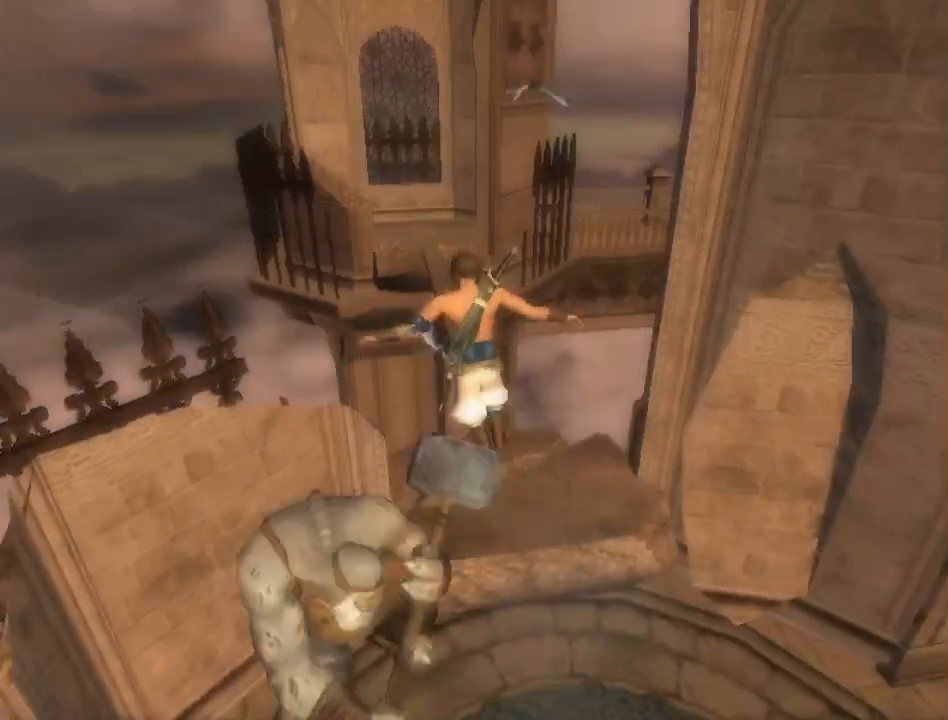
{"buttons": [], "left_stick": "up", "right_stick": "center", "events": [[450, "A", "down"], [483, "A", "up"]]}
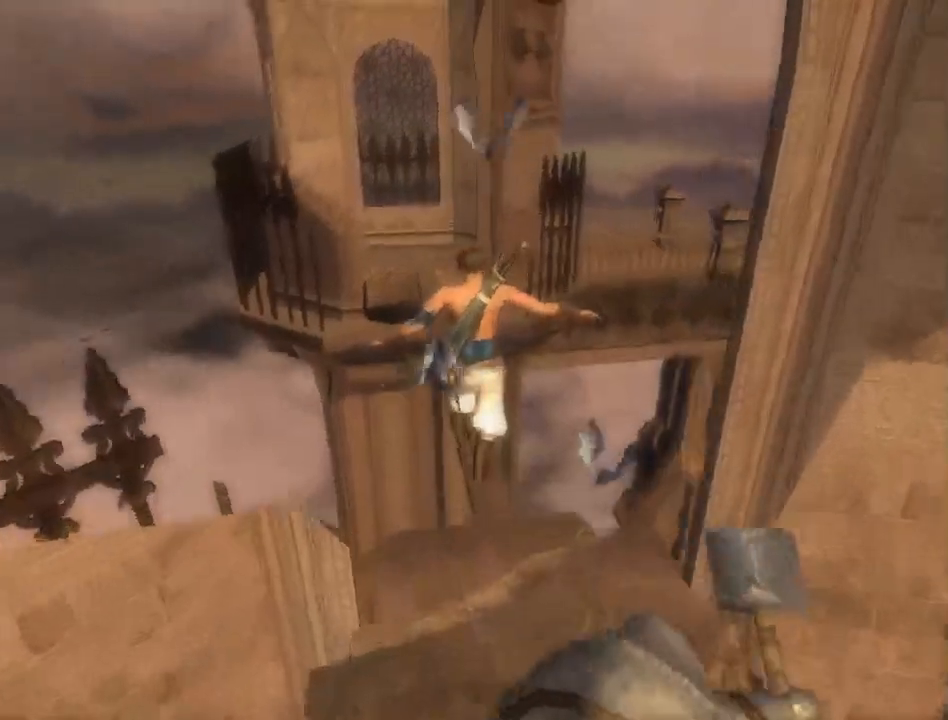
{"buttons": [], "left_stick": "up", "right_stick": "center", "events": [[67, "A", "down"], [133, "A", "up"], [217, "A", "down"], [283, "A", "up"], [317, "left_stick", "center"], [350, "A", "down"], [417, "A", "up"], [433, "left_stick", "up"]]}
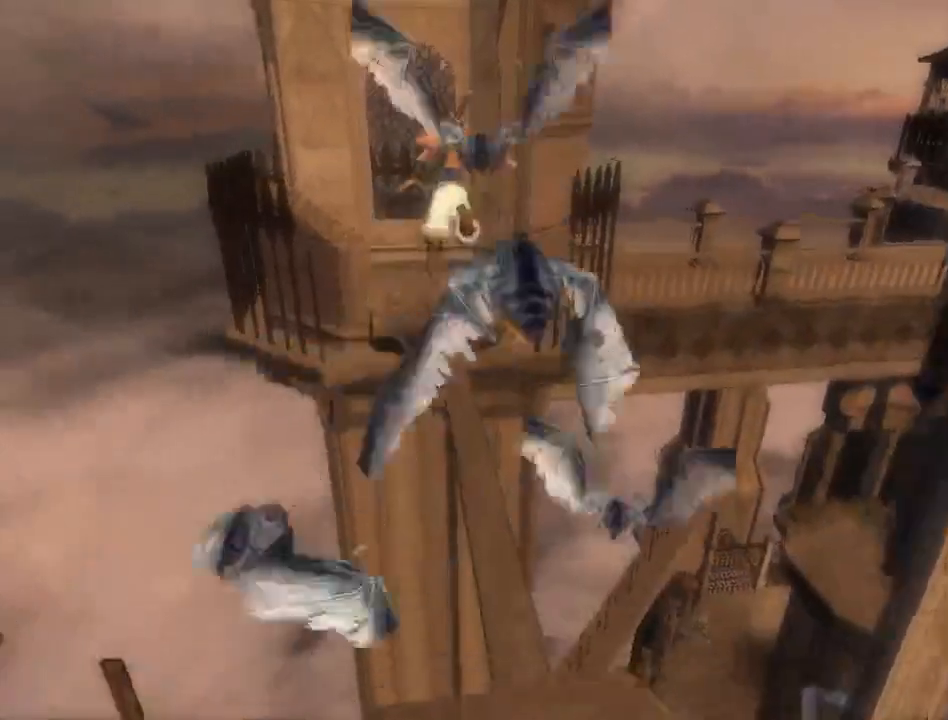
{"buttons": [], "left_stick": "up", "right_stick": "center", "events": []}
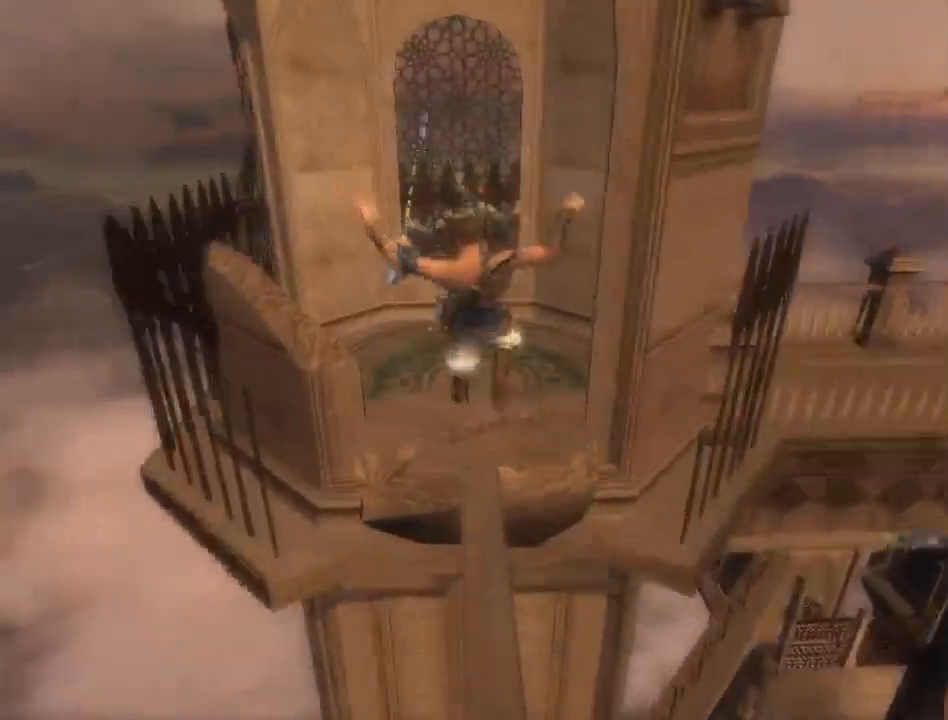
{"buttons": [], "left_stick": "center", "right_stick": "center", "events": [[217, "left_stick", "right"], [283, "A", "down"], [350, "A", "up"], [383, "left_stick", "center"]]}
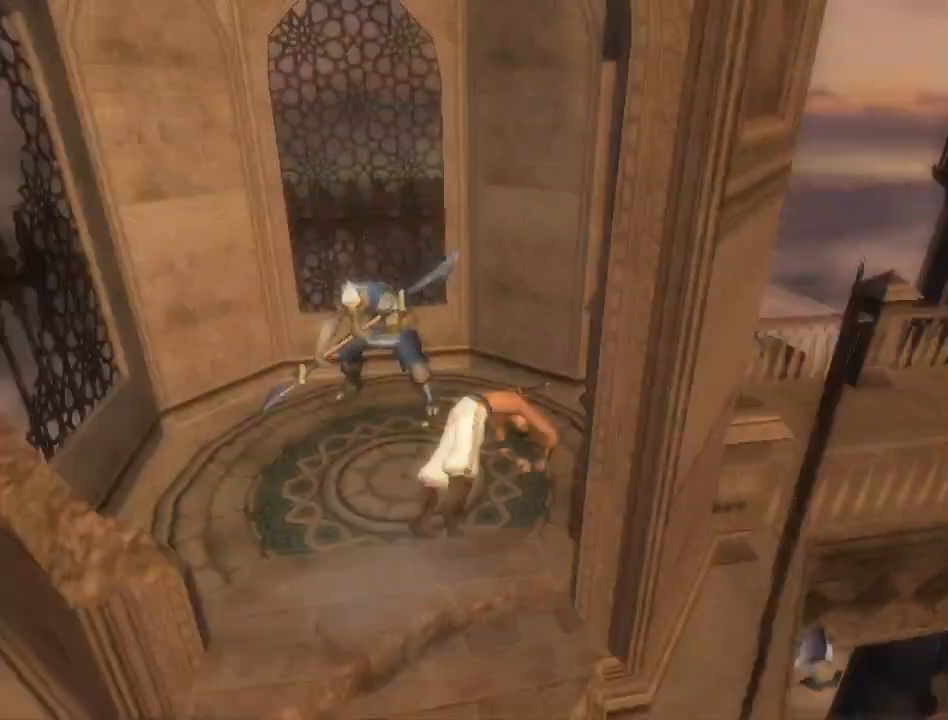
{"buttons": [], "left_stick": "up-right", "right_stick": "down-right", "events": [[67, "left_stick", "up-right"], [133, "right_stick", "right"], [483, "right_stick", "down-right"]]}
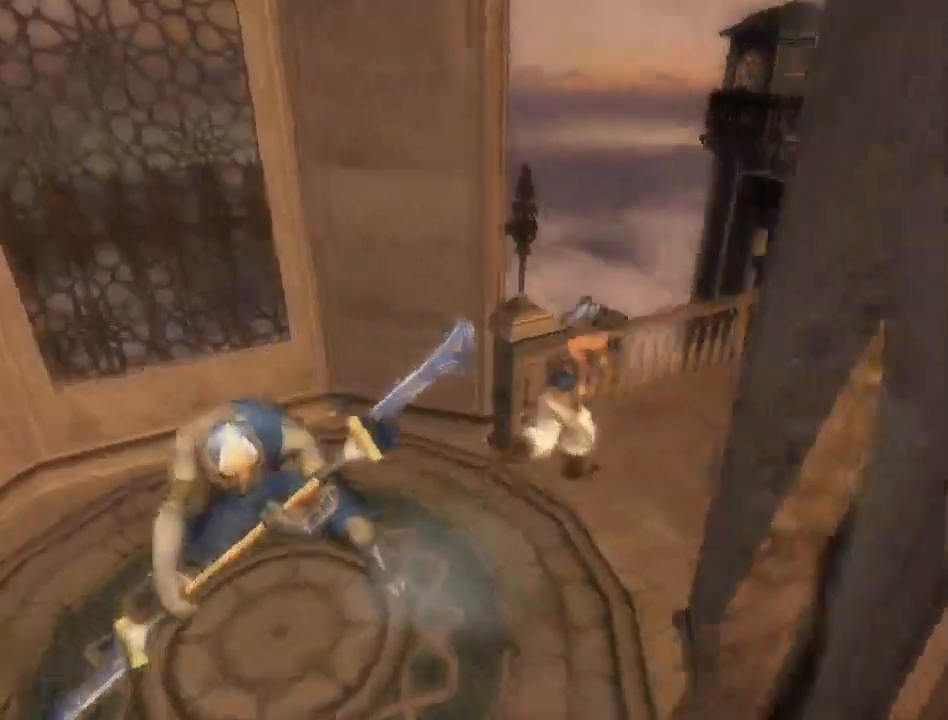
{"buttons": [], "left_stick": "up-right", "right_stick": "down", "events": [[383, "right_stick", "down"]]}
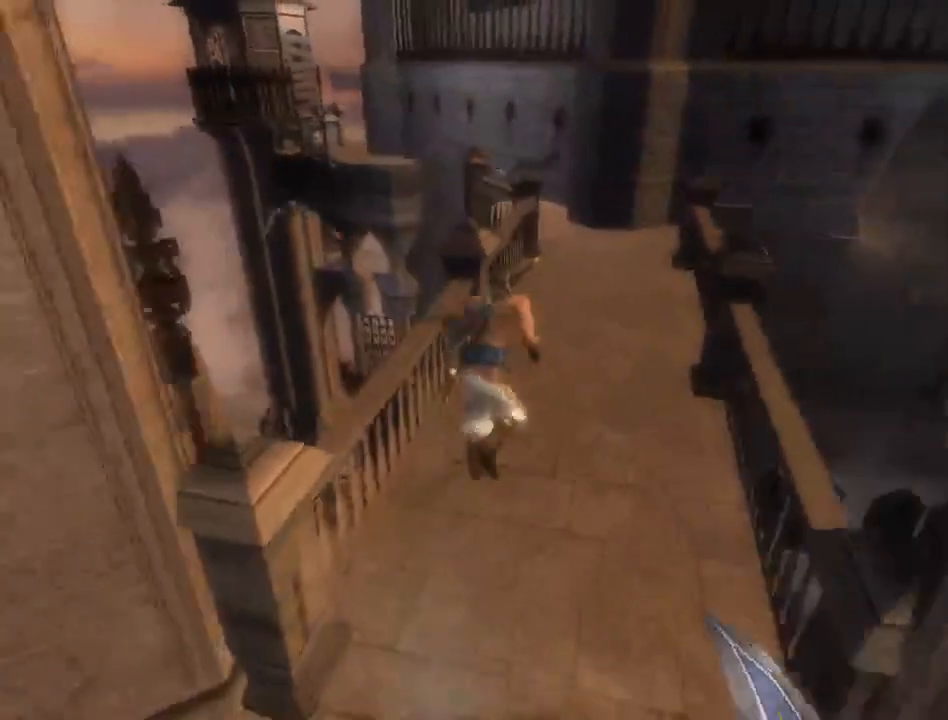
{"buttons": [], "left_stick": "up", "right_stick": "down", "events": [[50, "left_stick", "up"]]}
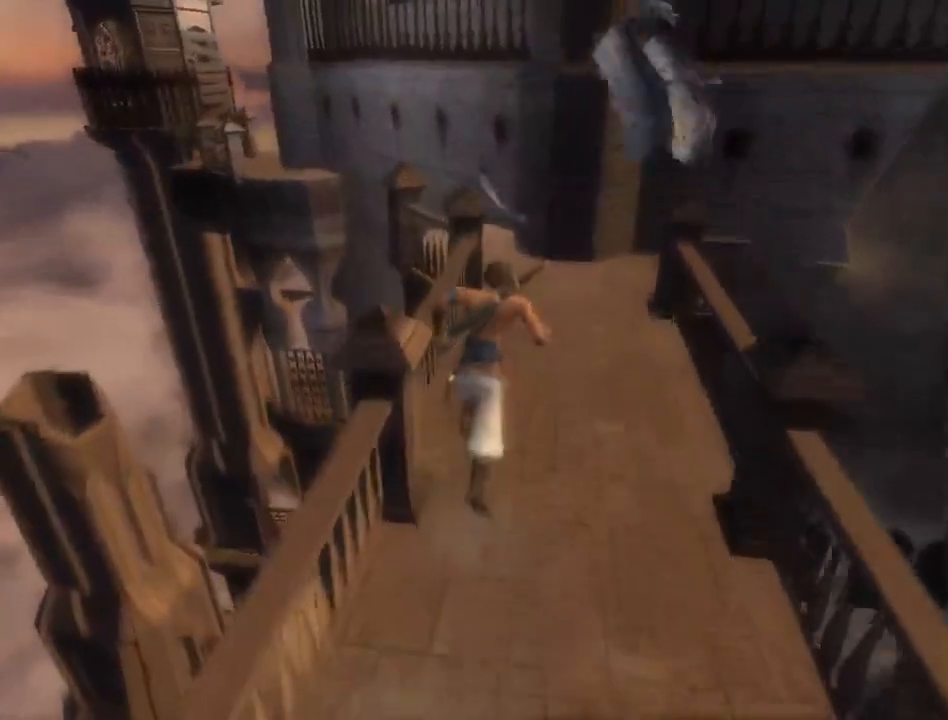
{"buttons": [], "left_stick": "up", "right_stick": "down", "events": []}
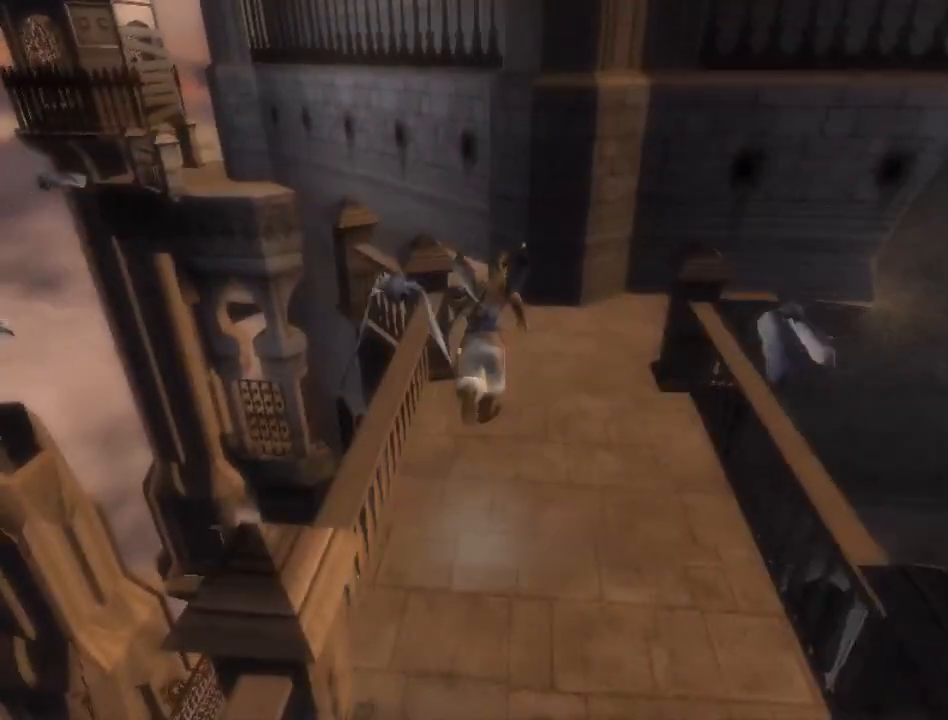
{"buttons": [], "left_stick": "up", "right_stick": "center", "events": [[367, "right_stick", "center"]]}
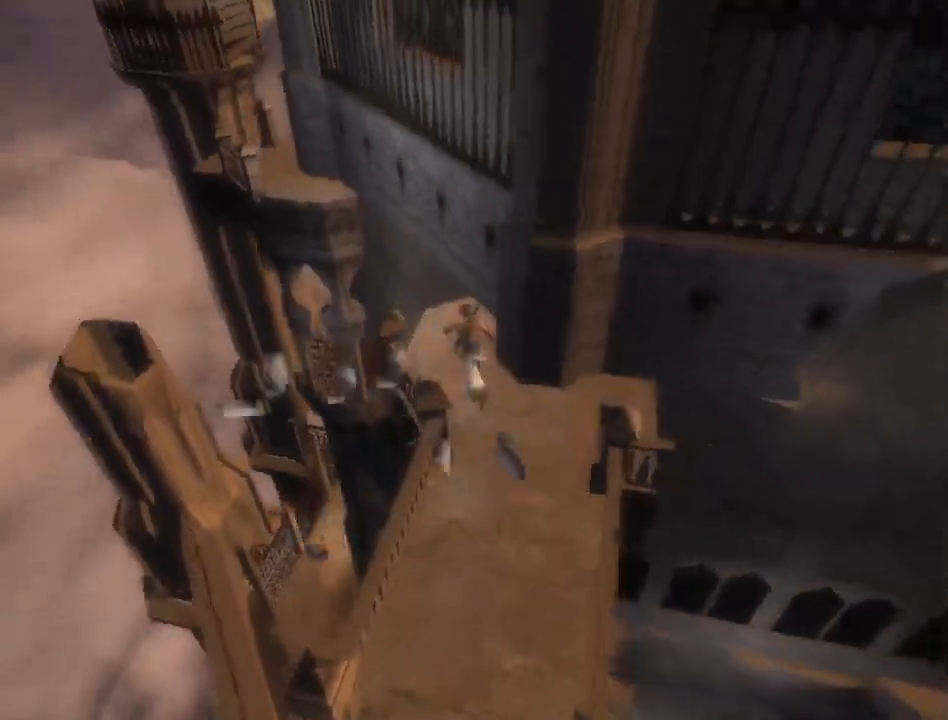
{"buttons": ["R1"], "left_stick": "up", "right_stick": "center", "events": [[250, "R1", "down"]]}
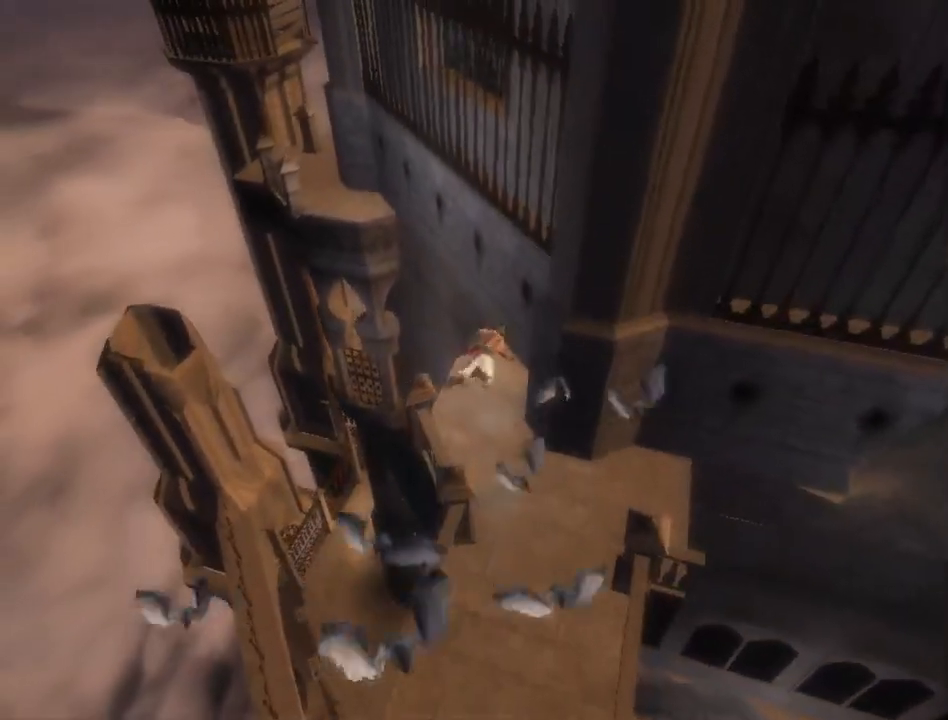
{"buttons": [], "left_stick": "center", "right_stick": "center", "events": [[217, "left_stick", "up-right"], [250, "R1", "up"], [317, "left_stick", "center"]]}
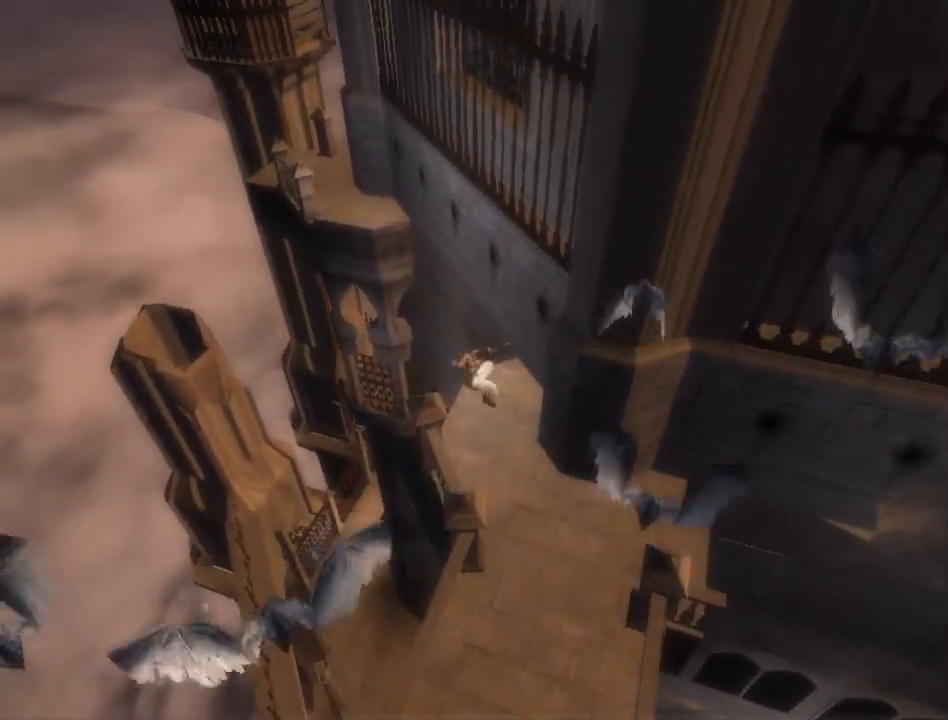
{"buttons": [], "left_stick": "center", "right_stick": "center", "events": [[33, "X", "down"], [183, "A", "down"], [283, "X", "up"], [300, "A", "up"]]}